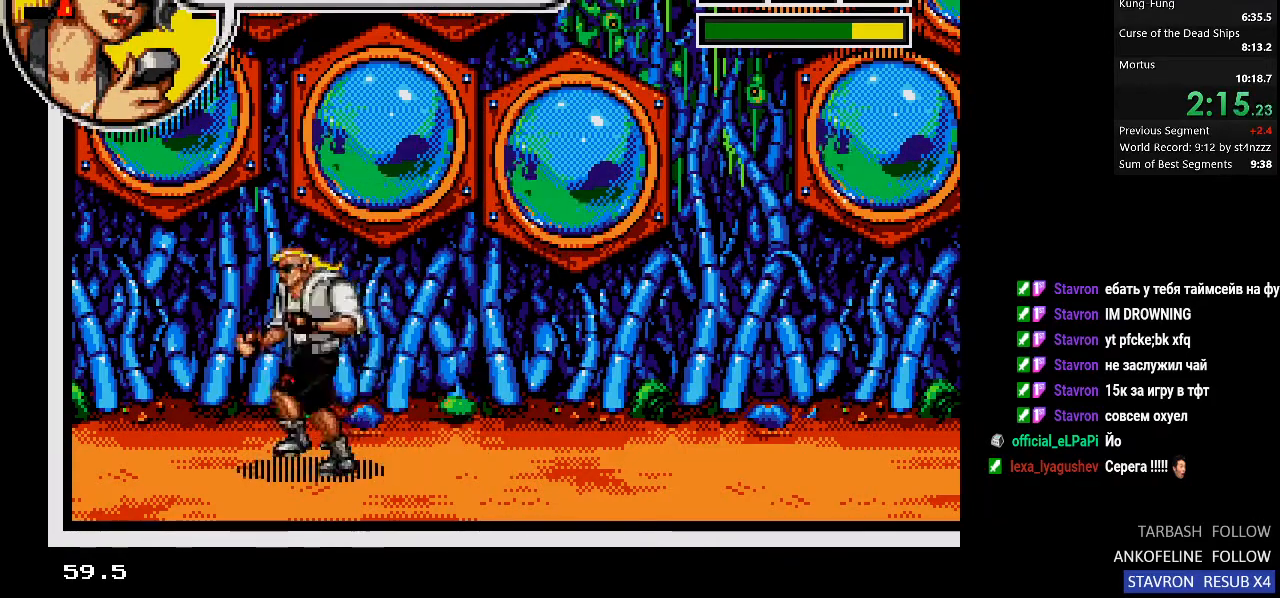
Gameplay with a controller (PlayStation layout); each line is a JSON object with the inputs held at the frame after it. "events" lists button and stick changes between this image and that frame as [ms after this image, input, new state], when the widget could be followed in between.
{"buttons": [], "left_stick": "center", "right_stick": "center", "events": [[100, "DPAD_LEFT", "up"], [233, "DPAD_RIGHT", "down"], [367, "DPAD_RIGHT", "up"]]}
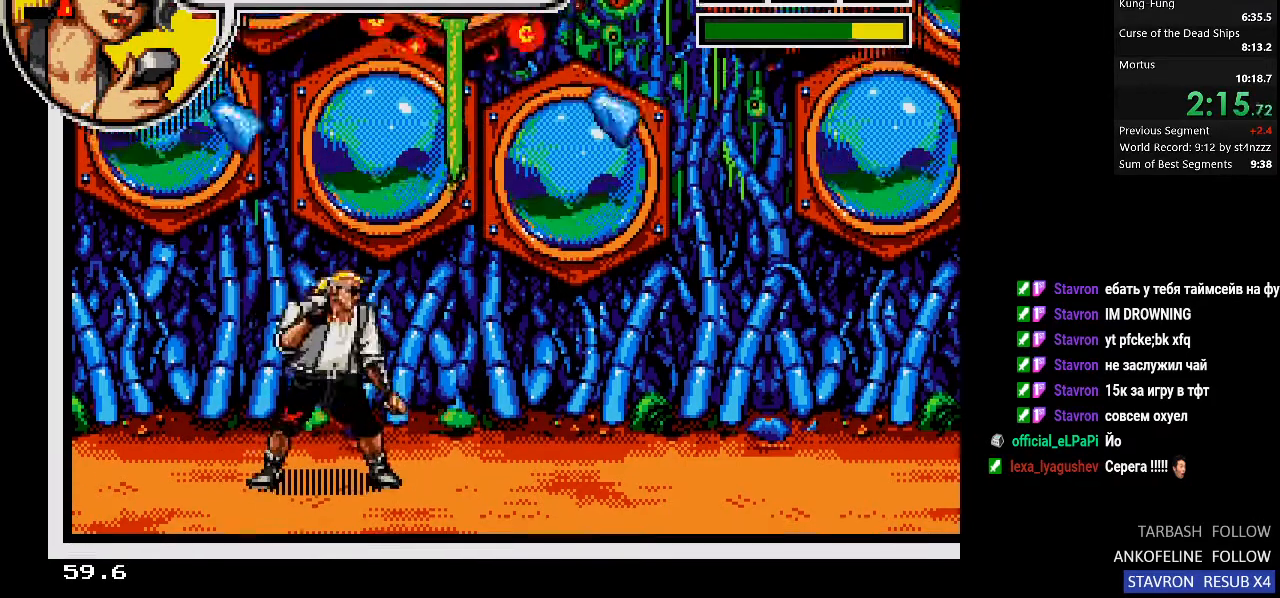
{"buttons": [], "left_stick": "center", "right_stick": "center", "events": []}
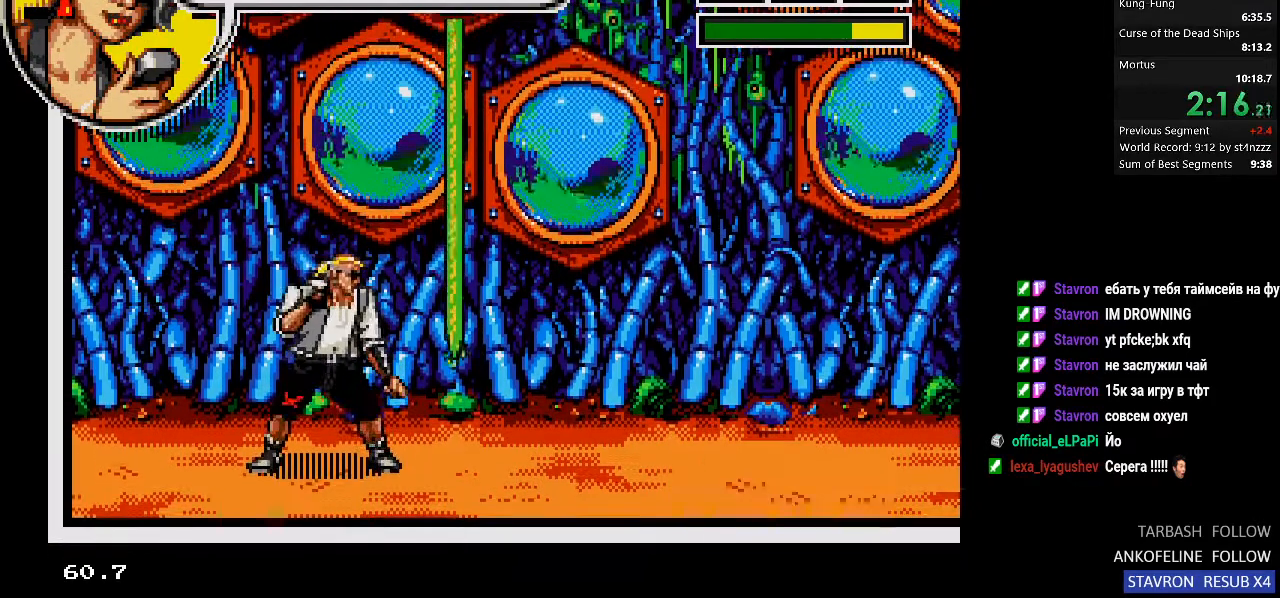
{"buttons": ["DPAD_UP", "DPAD_RIGHT"], "left_stick": "center", "right_stick": "center", "events": [[233, "DPAD_RIGHT", "down"], [267, "DPAD_UP", "down"]]}
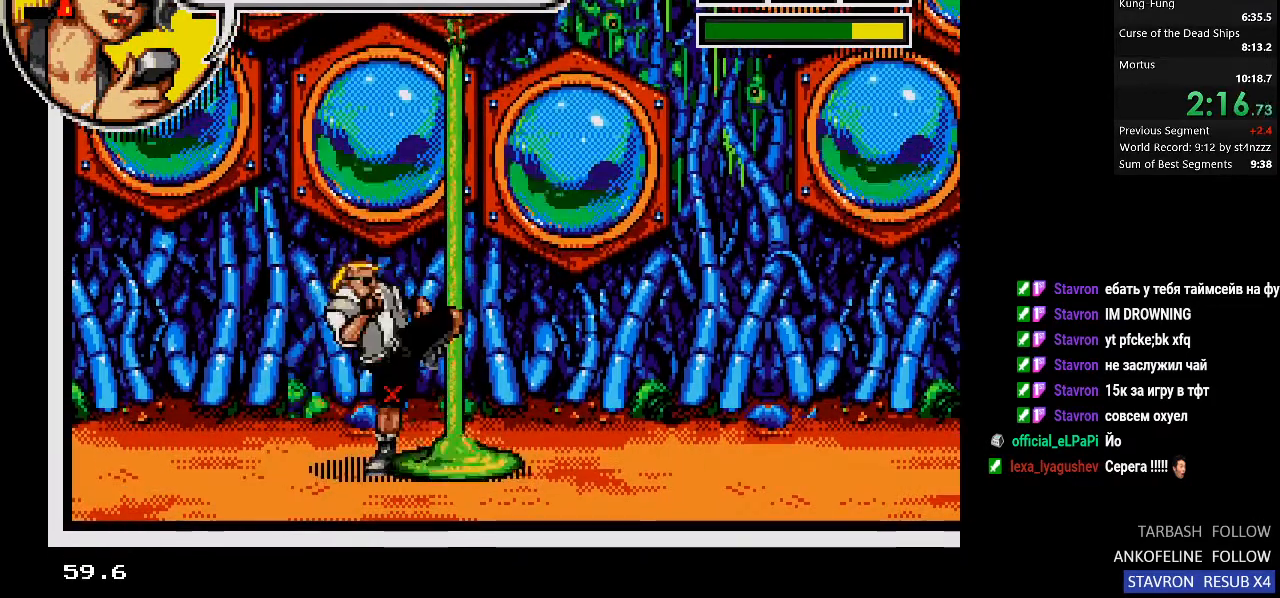
{"buttons": ["DPAD_UP", "DPAD_RIGHT"], "left_stick": "center", "right_stick": "center", "events": []}
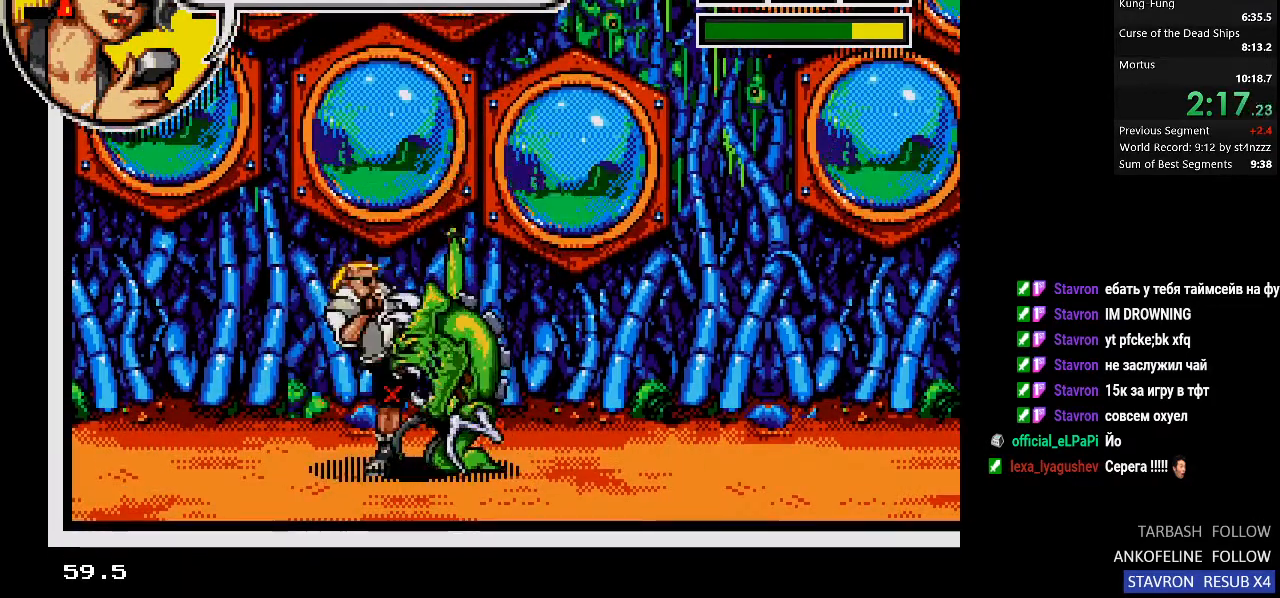
{"buttons": ["SQUARE", "DPAD_RIGHT"], "left_stick": "center", "right_stick": "center", "events": [[200, "SQUARE", "down"], [267, "SQUARE", "up"], [433, "SQUARE", "down"], [467, "DPAD_UP", "up"]]}
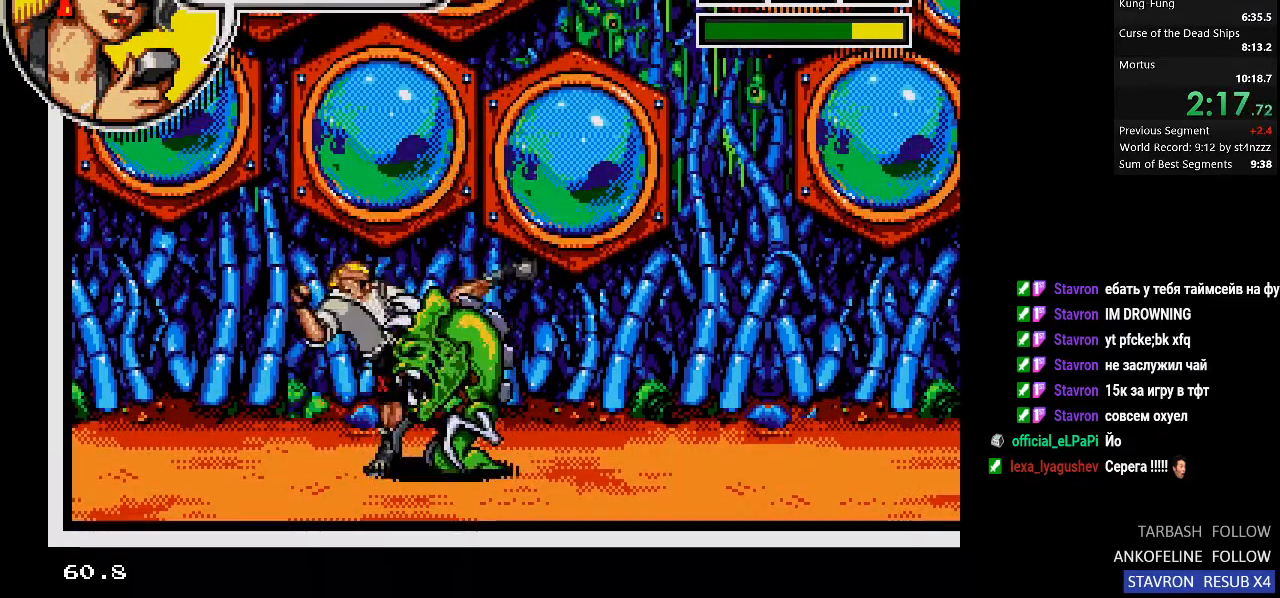
{"buttons": ["DPAD_UP"], "left_stick": "center", "right_stick": "center", "events": [[33, "SQUARE", "up"], [100, "SQUARE", "down"], [133, "DPAD_DOWN", "down"], [167, "SQUARE", "up"], [233, "SQUARE", "down"], [333, "DPAD_DOWN", "up"], [333, "SQUARE", "up"], [400, "DPAD_UP", "down"], [400, "SQUARE", "down"], [467, "DPAD_RIGHT", "up"], [467, "SQUARE", "up"]]}
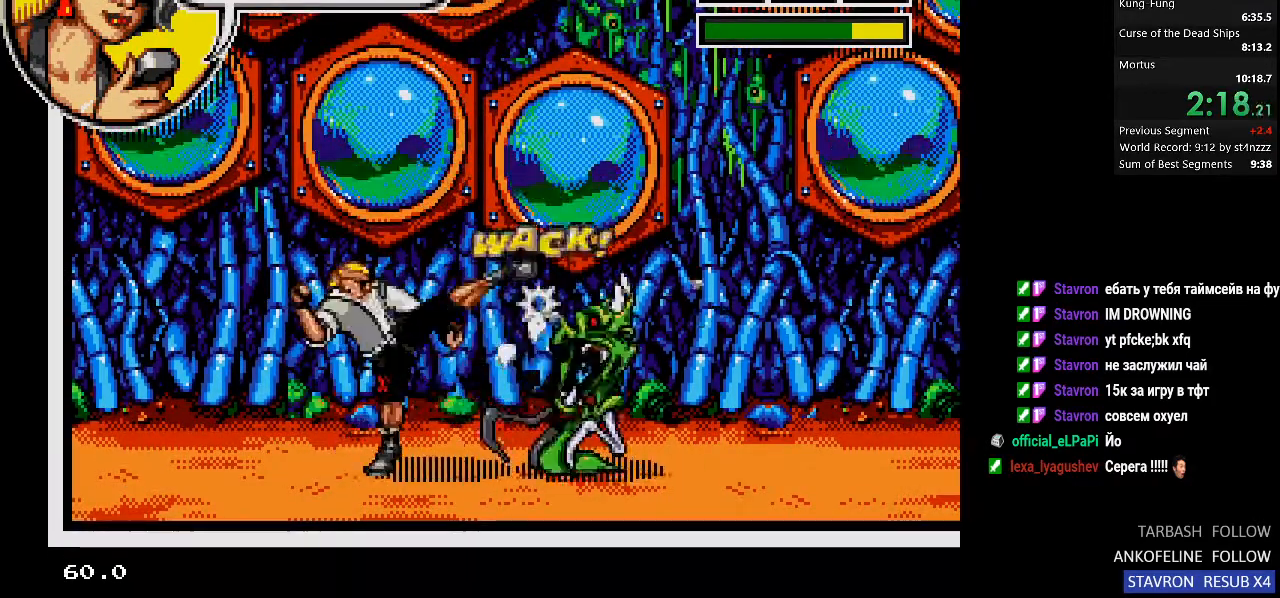
{"buttons": ["DPAD_UP", "DPAD_RIGHT"], "left_stick": "center", "right_stick": "center", "events": [[33, "DPAD_RIGHT", "down"], [33, "SQUARE", "down"], [67, "DPAD_UP", "up"], [100, "DPAD_DOWN", "down"], [100, "SQUARE", "up"], [200, "DPAD_DOWN", "up"], [233, "SQUARE", "down"], [300, "DPAD_DOWN", "down"], [300, "SQUARE", "up"], [367, "SQUARE", "down"], [400, "DPAD_DOWN", "up"], [433, "DPAD_UP", "down"], [500, "SQUARE", "up"]]}
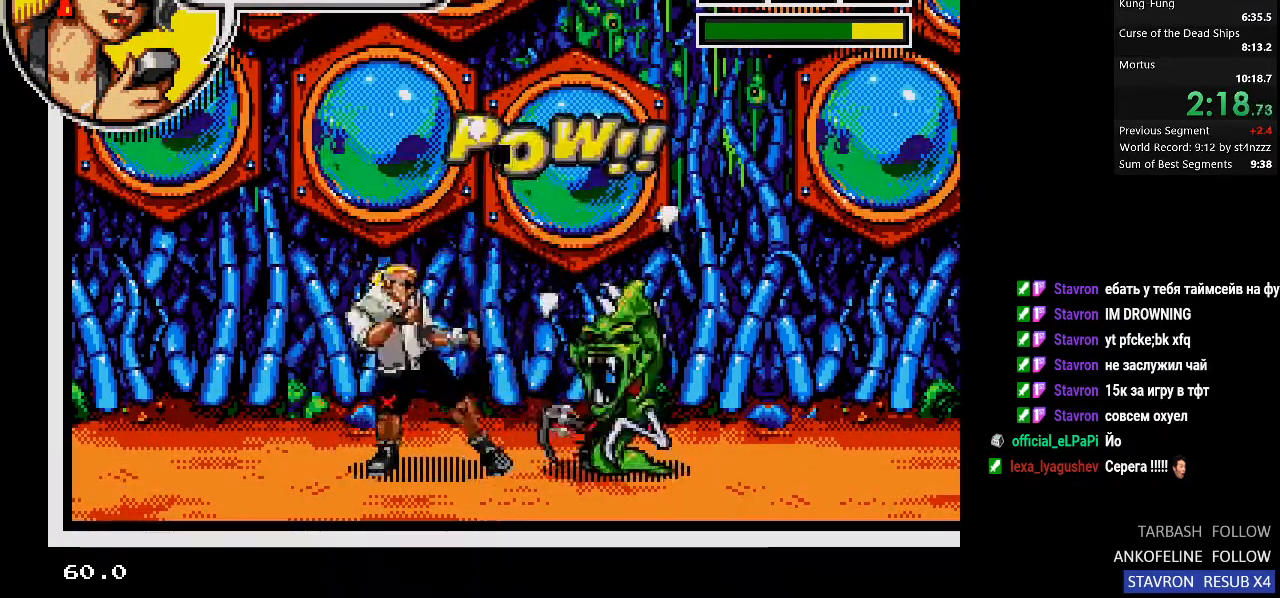
{"buttons": ["SQUARE", "DPAD_UP", "DPAD_RIGHT"], "left_stick": "center", "right_stick": "center", "events": [[67, "DPAD_UP", "up"], [67, "SQUARE", "down"], [100, "DPAD_DOWN", "down"], [133, "SQUARE", "up"], [200, "DPAD_DOWN", "up"], [333, "SQUARE", "down"], [400, "DPAD_UP", "down"], [433, "SQUARE", "up"], [500, "SQUARE", "down"]]}
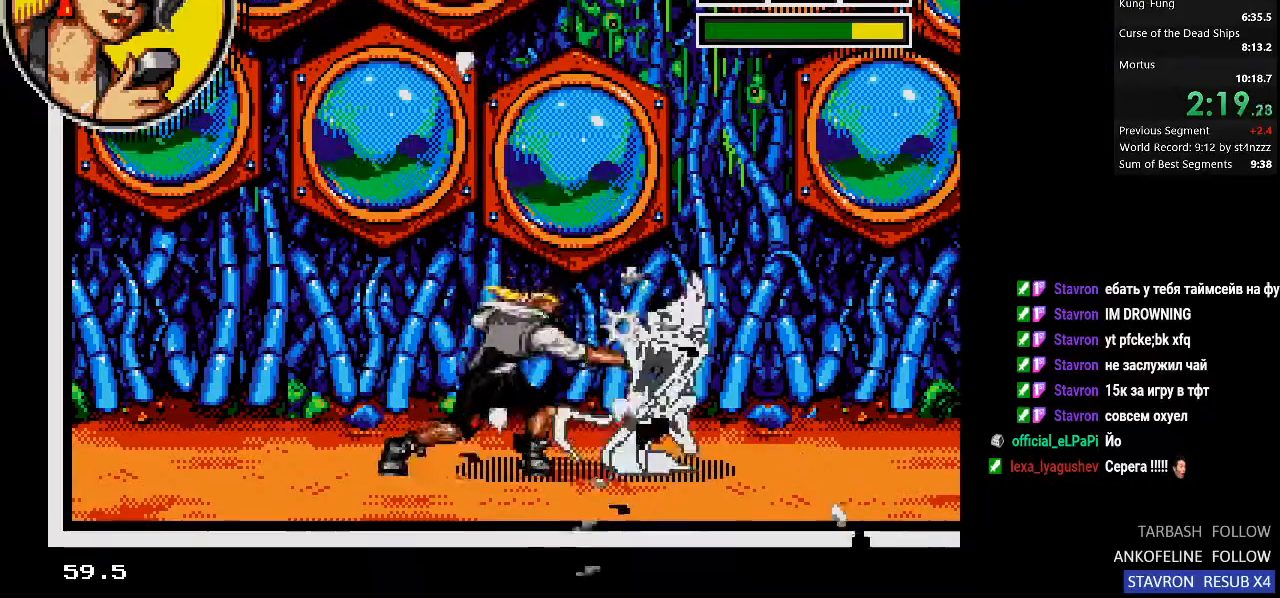
{"buttons": ["DPAD_RIGHT"], "left_stick": "center", "right_stick": "center", "events": [[67, "DPAD_UP", "up"], [100, "DPAD_DOWN", "down"], [100, "SQUARE", "up"], [167, "SQUARE", "down"], [200, "DPAD_DOWN", "up"], [200, "DPAD_UP", "down"], [233, "SQUARE", "up"], [300, "SQUARE", "down"], [367, "SQUARE", "up"], [400, "DPAD_UP", "up"], [400, "SQUARE", "down"], [467, "SQUARE", "up"]]}
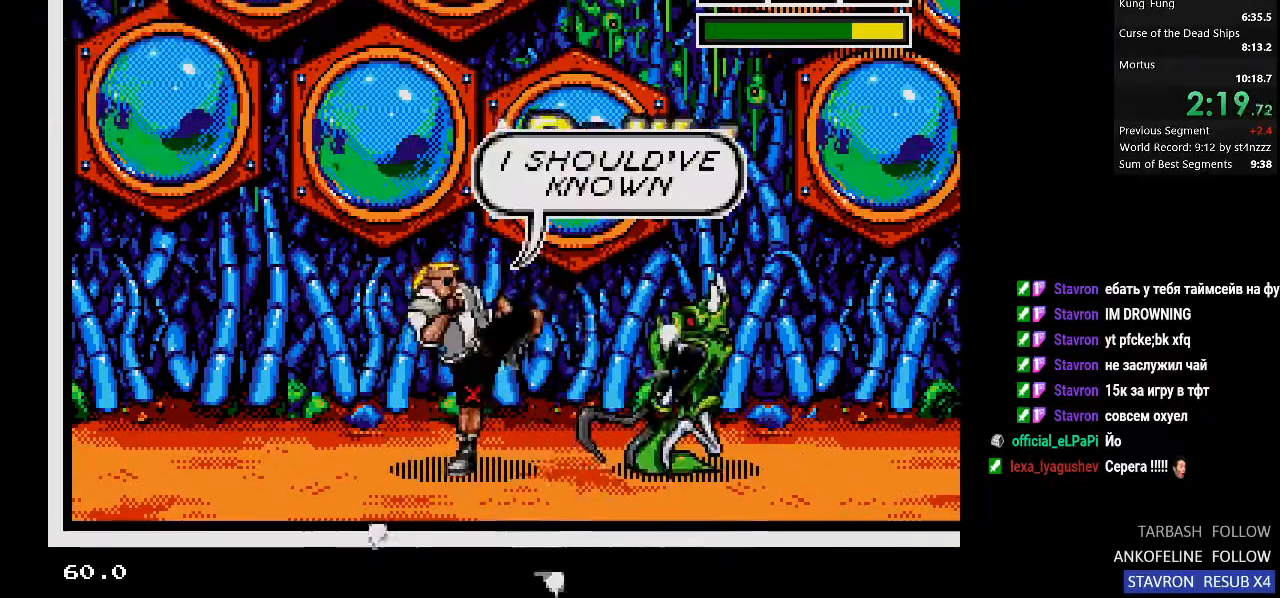
{"buttons": ["DPAD_RIGHT"], "left_stick": "center", "right_stick": "center", "events": [[33, "SQUARE", "down"], [100, "DPAD_DOWN", "down"], [100, "SQUARE", "up"], [200, "DPAD_DOWN", "up"], [267, "DPAD_RIGHT", "up"], [400, "DPAD_RIGHT", "down"]]}
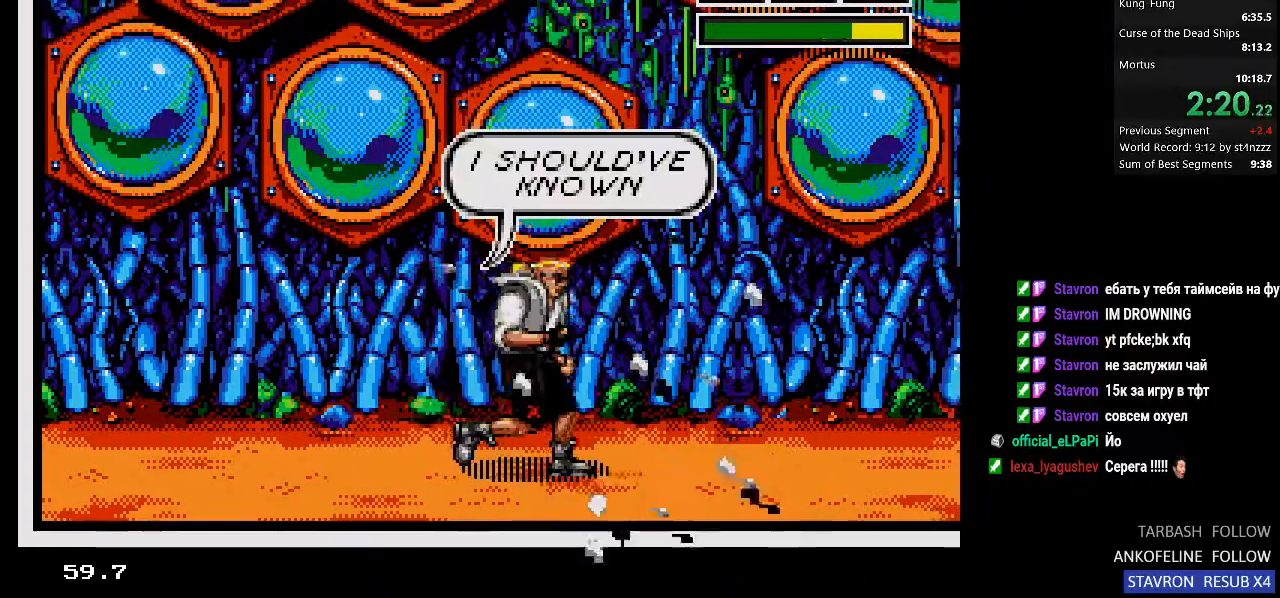
{"buttons": ["DPAD_LEFT"], "left_stick": "center", "right_stick": "center", "events": [[300, "DPAD_RIGHT", "up"], [500, "DPAD_LEFT", "down"]]}
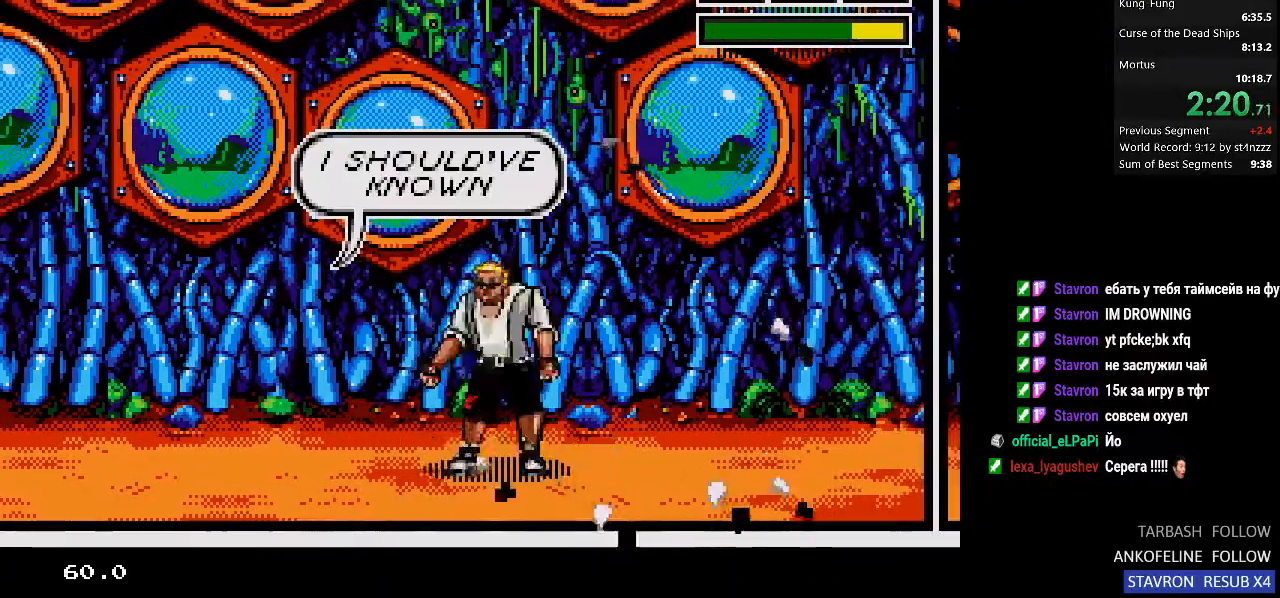
{"buttons": ["DPAD_RIGHT"], "left_stick": "center", "right_stick": "center", "events": [[100, "DPAD_LEFT", "up"], [167, "SQUARE", "down"], [200, "DPAD_RIGHT", "down"], [200, "SQUARE", "up"], [267, "DPAD_RIGHT", "up"], [300, "DPAD_LEFT", "down"], [400, "DPAD_DOWN", "down"], [433, "DPAD_DOWN", "up"], [433, "DPAD_LEFT", "up"], [433, "DPAD_RIGHT", "down"]]}
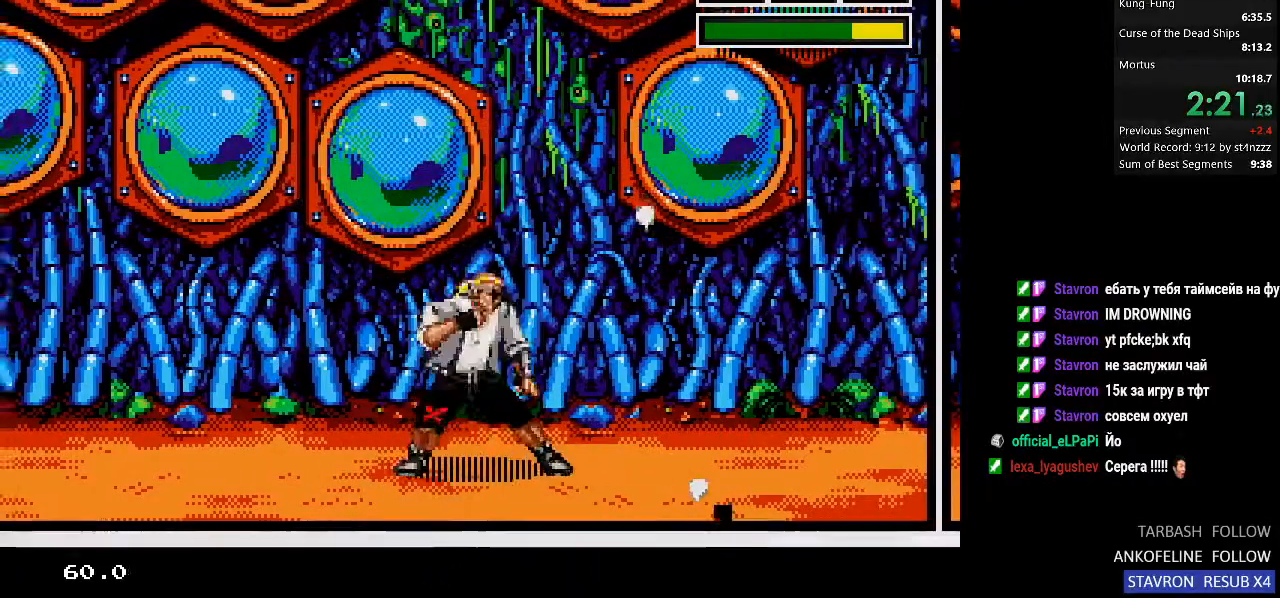
{"buttons": ["SQUARE"], "left_stick": "center", "right_stick": "center", "events": [[33, "DPAD_RIGHT", "up"], [67, "DPAD_LEFT", "down"], [133, "SQUARE", "down"], [167, "DPAD_LEFT", "up"], [200, "DPAD_RIGHT", "down"], [200, "SQUARE", "up"], [267, "DPAD_LEFT", "down"], [267, "DPAD_RIGHT", "up"], [267, "DPAD_UP", "down"], [300, "DPAD_UP", "up"], [300, "SQUARE", "down"], [400, "SQUARE", "up"], [433, "DPAD_LEFT", "up"], [433, "DPAD_RIGHT", "down"], [467, "SQUARE", "down"], [500, "DPAD_RIGHT", "up"]]}
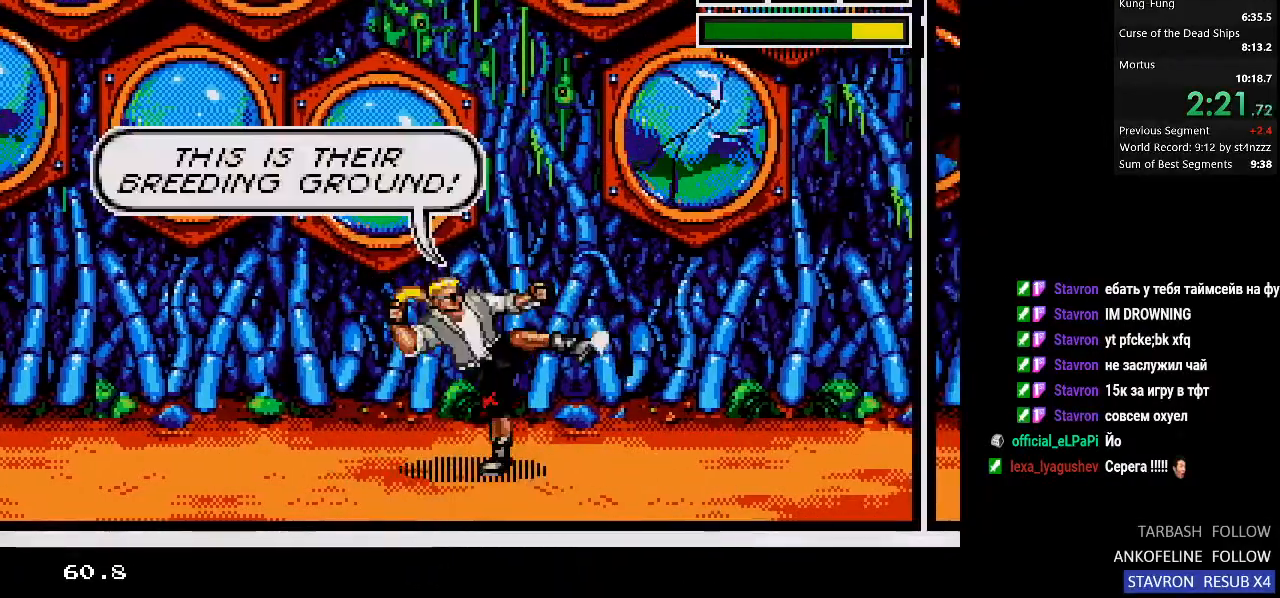
{"buttons": ["DPAD_LEFT"], "left_stick": "center", "right_stick": "center"}
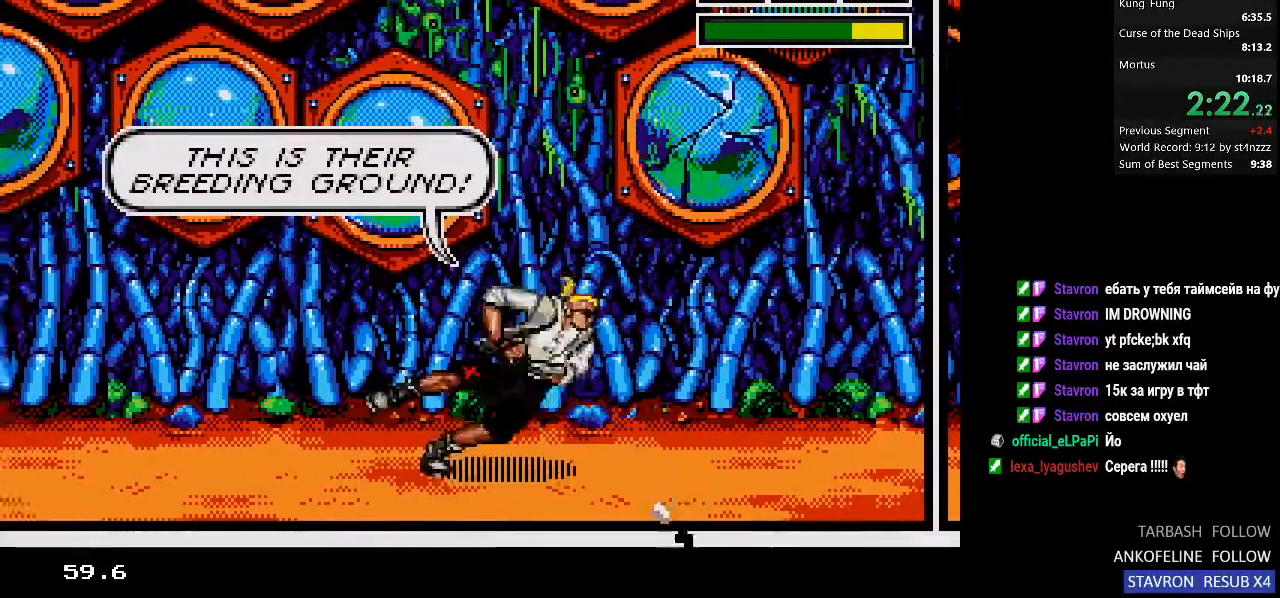
{"buttons": ["DPAD_LEFT"], "left_stick": "center", "right_stick": "center"}
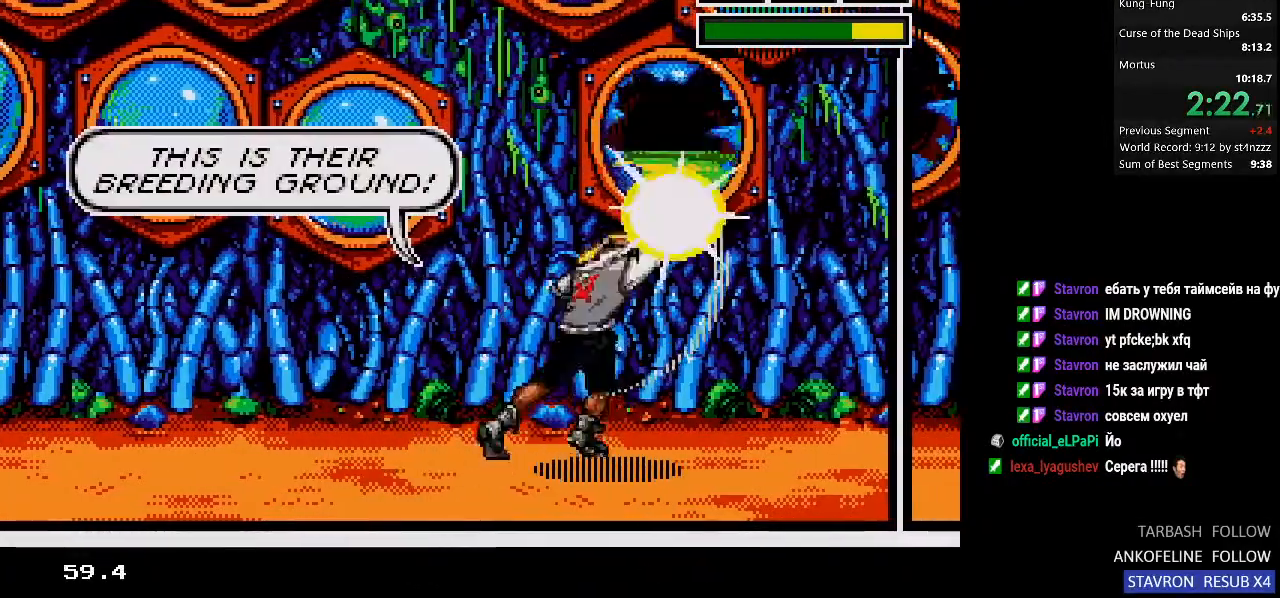
{"buttons": [], "left_stick": "center", "right_stick": "center", "events": [[67, "SQUARE", "down"], [133, "DPAD_LEFT", "up"], [133, "DPAD_RIGHT", "down"], [200, "DPAD_LEFT", "down"], [200, "DPAD_RIGHT", "up"], [300, "DPAD_UP", "down"], [300, "SQUARE", "up"], [333, "DPAD_LEFT", "up"], [400, "DPAD_LEFT", "down"], [400, "DPAD_UP", "up"], [467, "DPAD_LEFT", "up"]]}
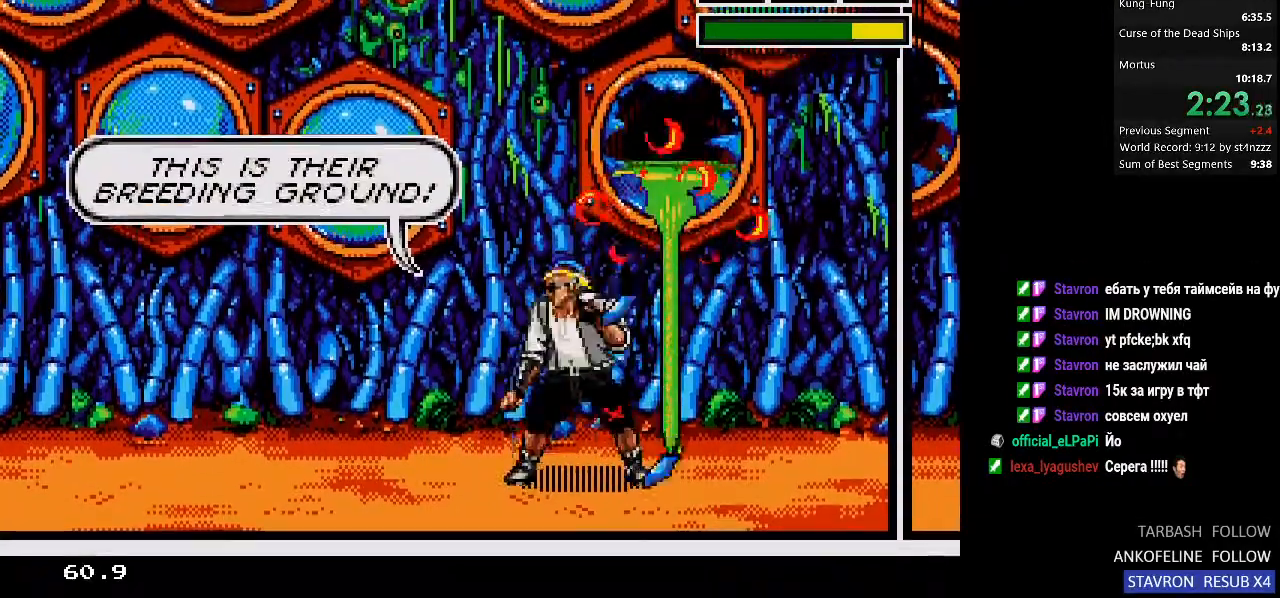
{"buttons": [], "left_stick": "center", "right_stick": "center", "events": [[333, "DPAD_LEFT", "down"], [467, "DPAD_LEFT", "up"]]}
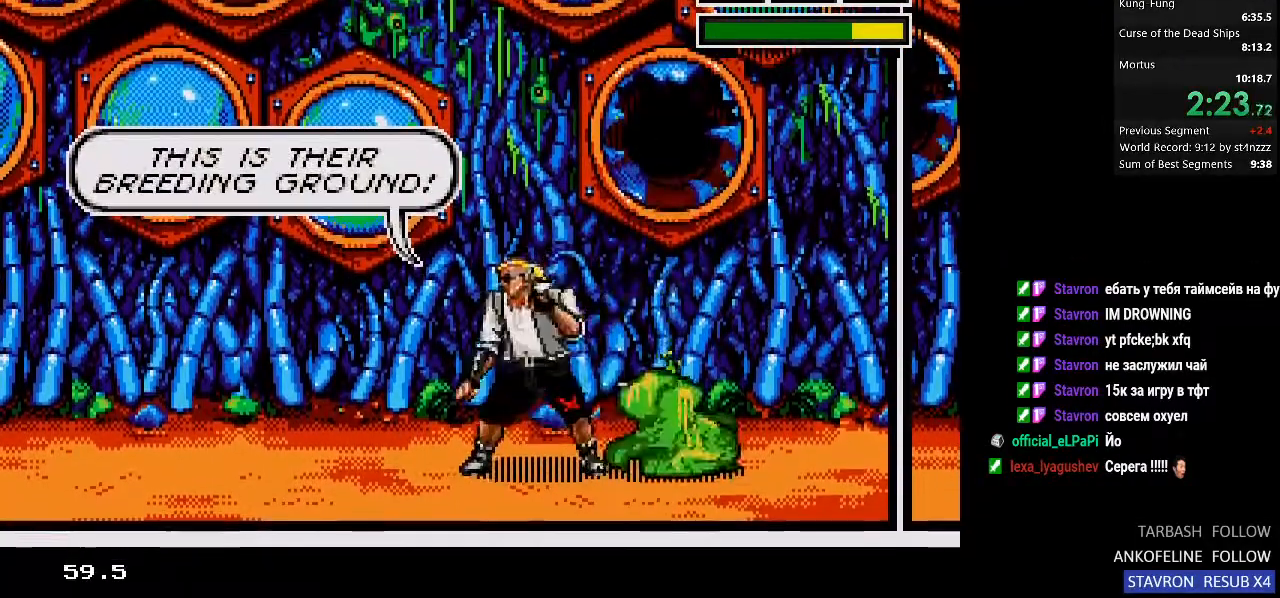
{"buttons": ["SQUARE", "DPAD_UP", "DPAD_RIGHT"], "left_stick": "center", "right_stick": "center", "events": [[100, "DPAD_RIGHT", "down"], [100, "DPAD_UP", "down"], [333, "SQUARE", "down"], [433, "SQUARE", "up"], [500, "SQUARE", "down"]]}
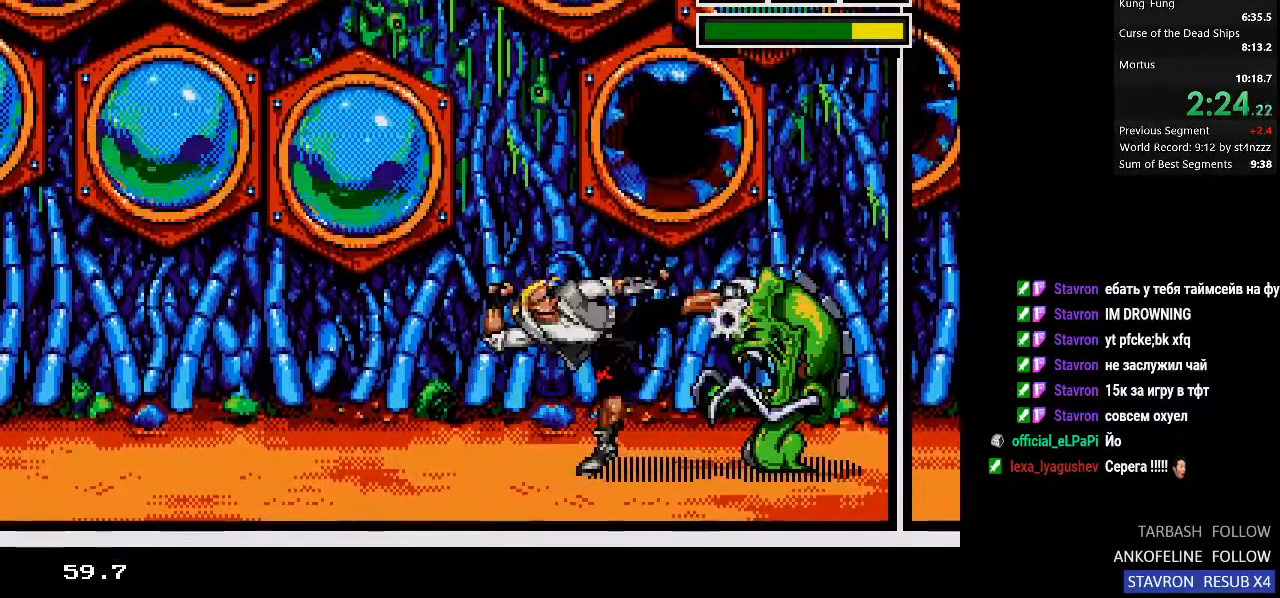
{"buttons": ["DPAD_RIGHT"], "left_stick": "center", "right_stick": "center"}
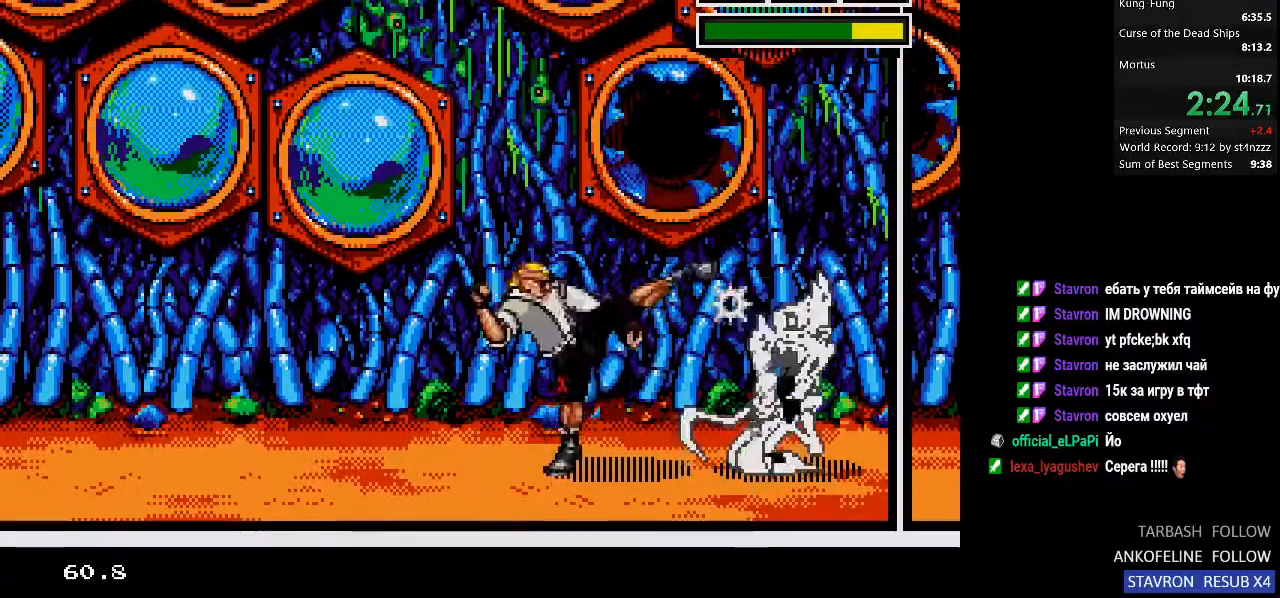
{"buttons": ["SQUARE", "DPAD_DOWN", "DPAD_RIGHT"], "left_stick": "center", "right_stick": "center", "events": [[33, "SQUARE", "down"], [100, "SQUARE", "up"], [133, "DPAD_UP", "down"], [133, "SQUARE", "down"], [167, "SQUARE", "up"], [267, "DPAD_DOWN", "down"], [267, "DPAD_UP", "up"], [267, "SQUARE", "down"], [300, "SQUARE", "up"], [333, "DPAD_DOWN", "up"], [367, "DPAD_UP", "down"], [367, "SQUARE", "down"], [400, "SQUARE", "up"], [500, "DPAD_DOWN", "down"], [500, "DPAD_UP", "up"], [500, "SQUARE", "down"]]}
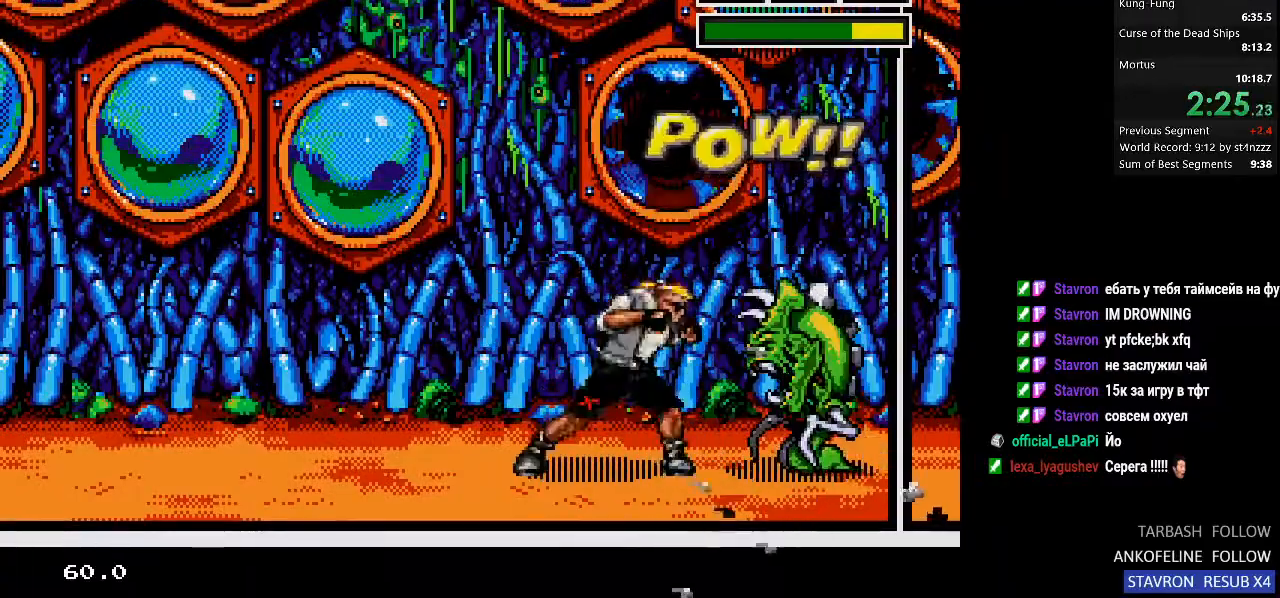
{"buttons": ["SQUARE", "DPAD_RIGHT"], "left_stick": "center", "right_stick": "center", "events": [[67, "DPAD_DOWN", "up"], [133, "DPAD_UP", "down"], [133, "SQUARE", "up"], [167, "DPAD_UP", "up"], [167, "SQUARE", "down"], [233, "SQUARE", "up"], [300, "SQUARE", "down"], [367, "SQUARE", "up"], [500, "SQUARE", "down"]]}